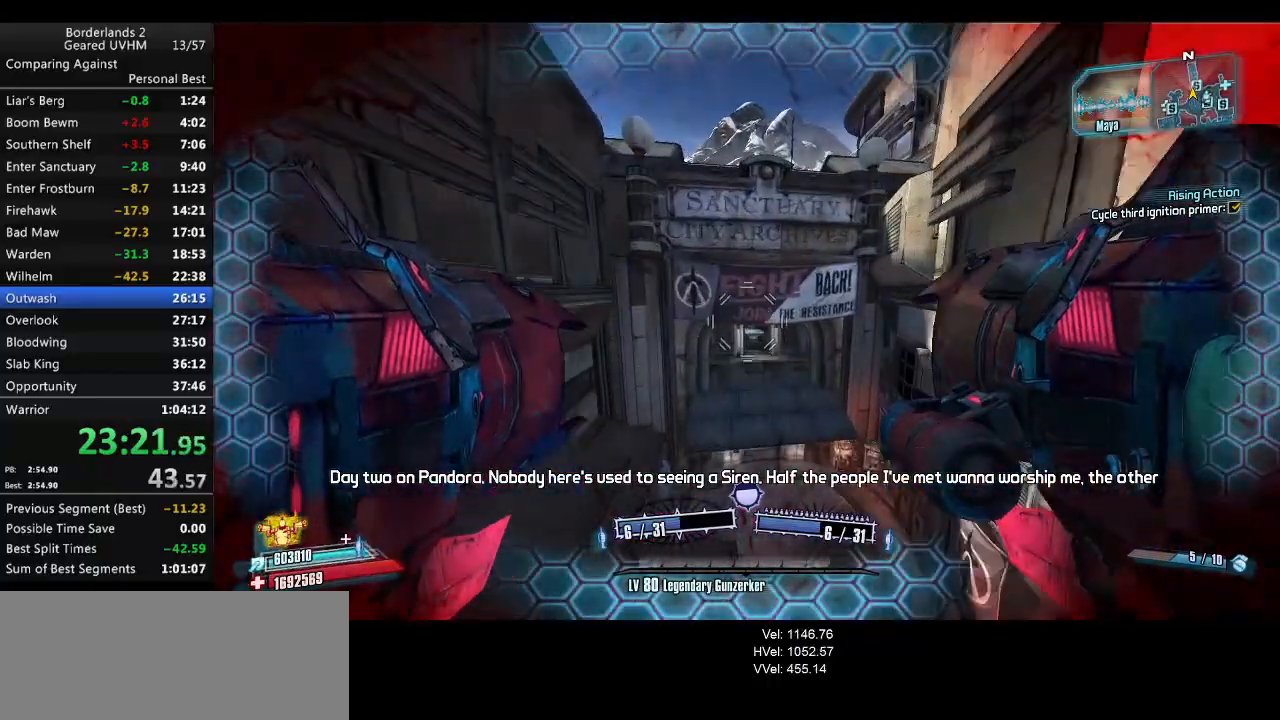
Gameplay with keyboard and mouse; each line is a JSON object with the keys and mouse buttons held at the frame after it. "events" lists presses ("down") and releases ("up") of "1", "2", "3", "4", "5", "6", "a", "alt", "backspace", "c", "ctrl", "d", "down", "e", "end", "escape", "f", "g", "left", "q", "r", "return", "right", "s", "shift", "space", "t", "tab", "up", "v", "w", "x", "y", "z", "mouse_left", "mouse_middle", "mouse_right", "mouse_wheel_up" and "mouse_wheel_down" between this image and that frame as [ms after this image, input, new state], when the widget could be followed in between. "mouse_left", "mouse_middle", "mouse_right", "mouse_wheel_up", "mouse_wheel_down" = the "left", "middle", "right", "wheel_up", "wheel_down" buttons of the "mouse" list. No other keys are recorded. Mouse movement is not recorded.
{"keys": [], "mouse": [], "events": [[217, "a", "up"], [467, "s", "up"]]}
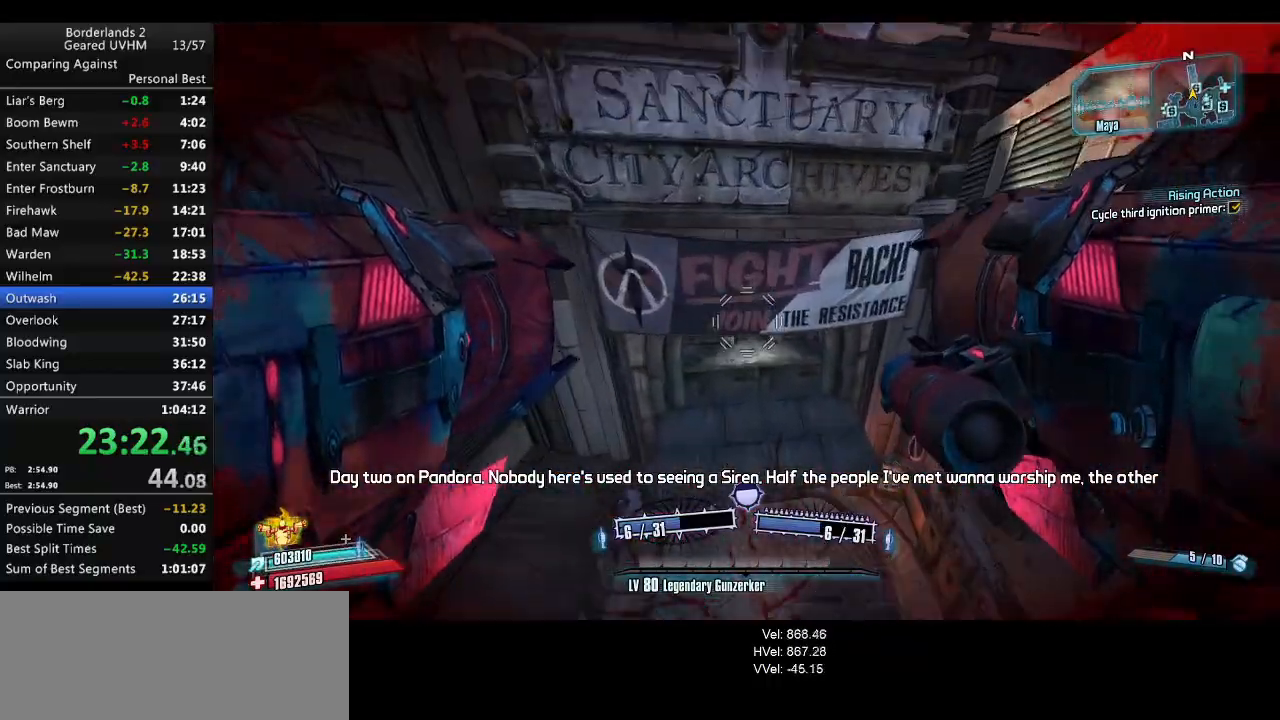
{"keys": ["w"], "mouse": ["left", "right"], "events": [[183, "w", "down"], [217, "a", "down"], [417, "a", "up"], [483, "mouse_left", "down"], [500, "mouse_right", "down"]]}
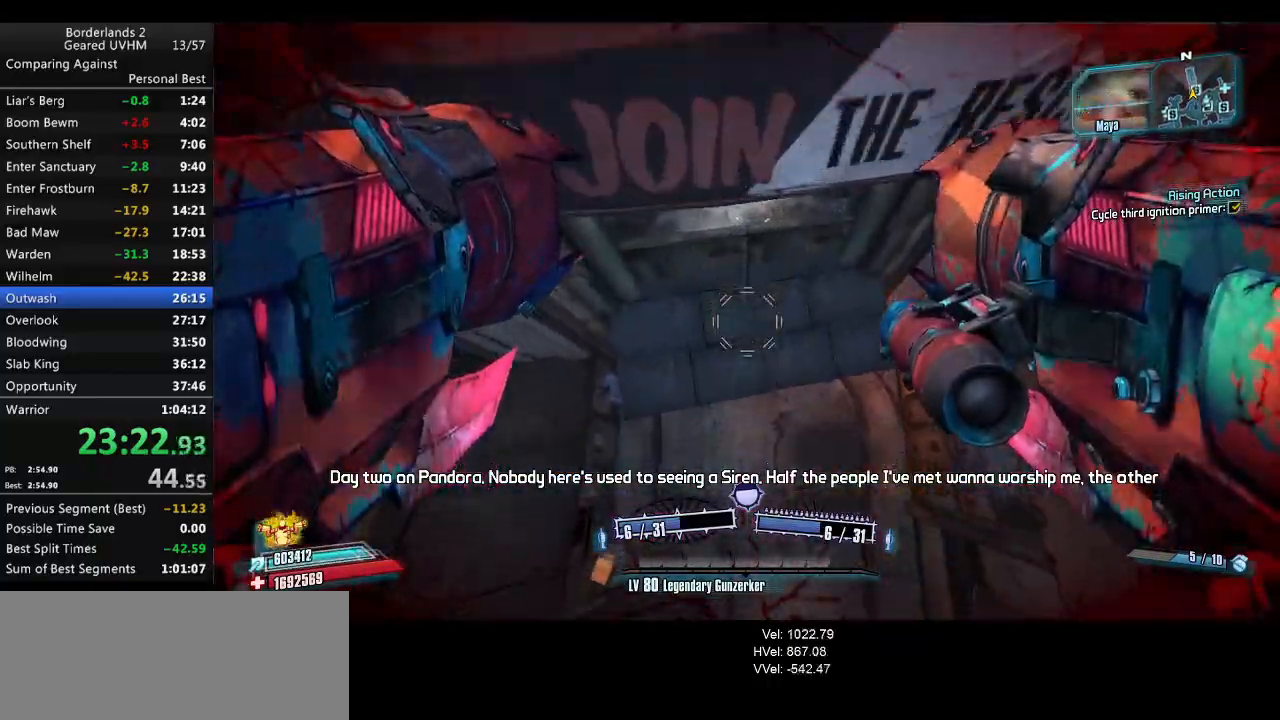
{"keys": ["w"], "mouse": [], "events": [[250, "mouse_left", "up"], [283, "mouse_right", "up"]]}
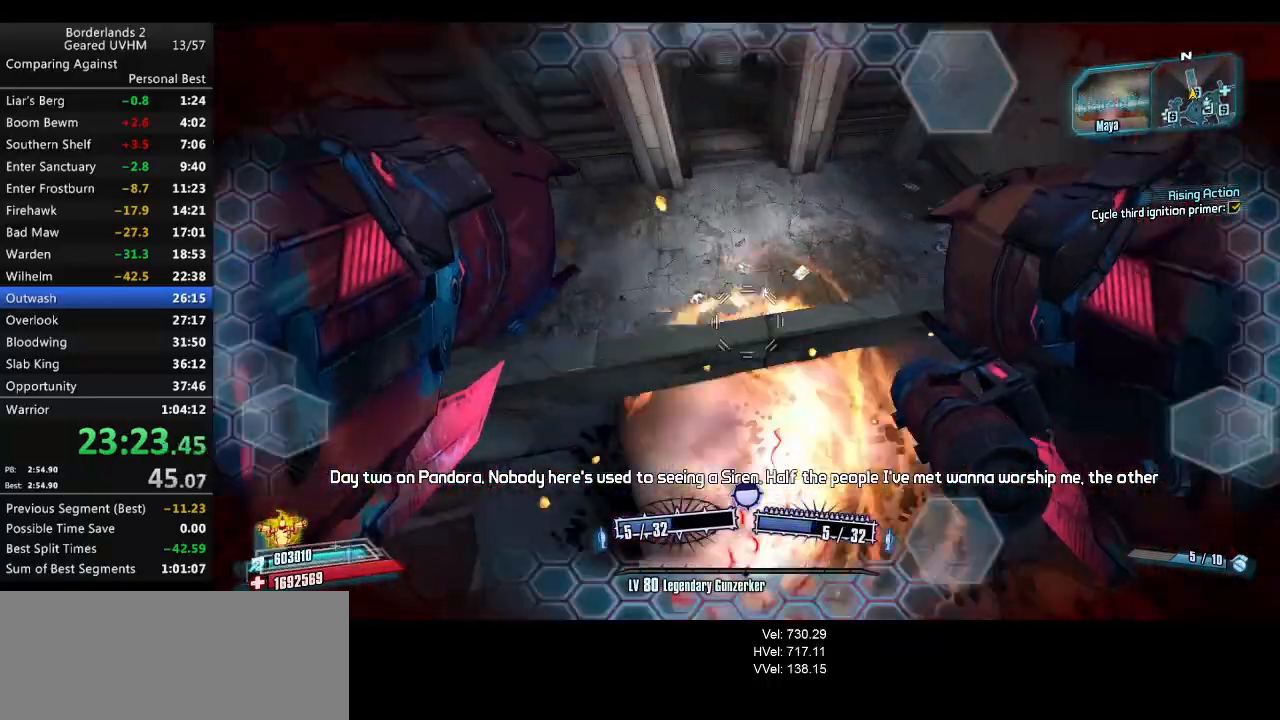
{"keys": ["w"], "mouse": [], "events": []}
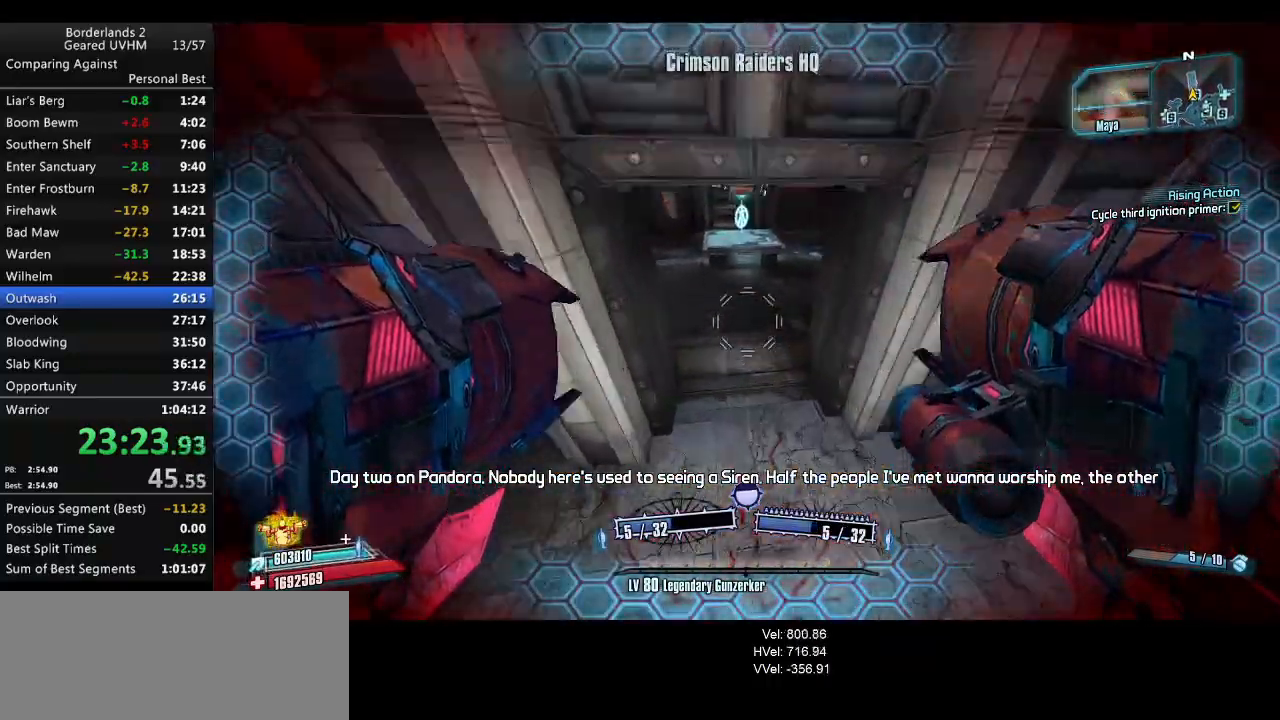
{"keys": ["shift", "w"], "mouse": [], "events": [[250, "shift", "down"]]}
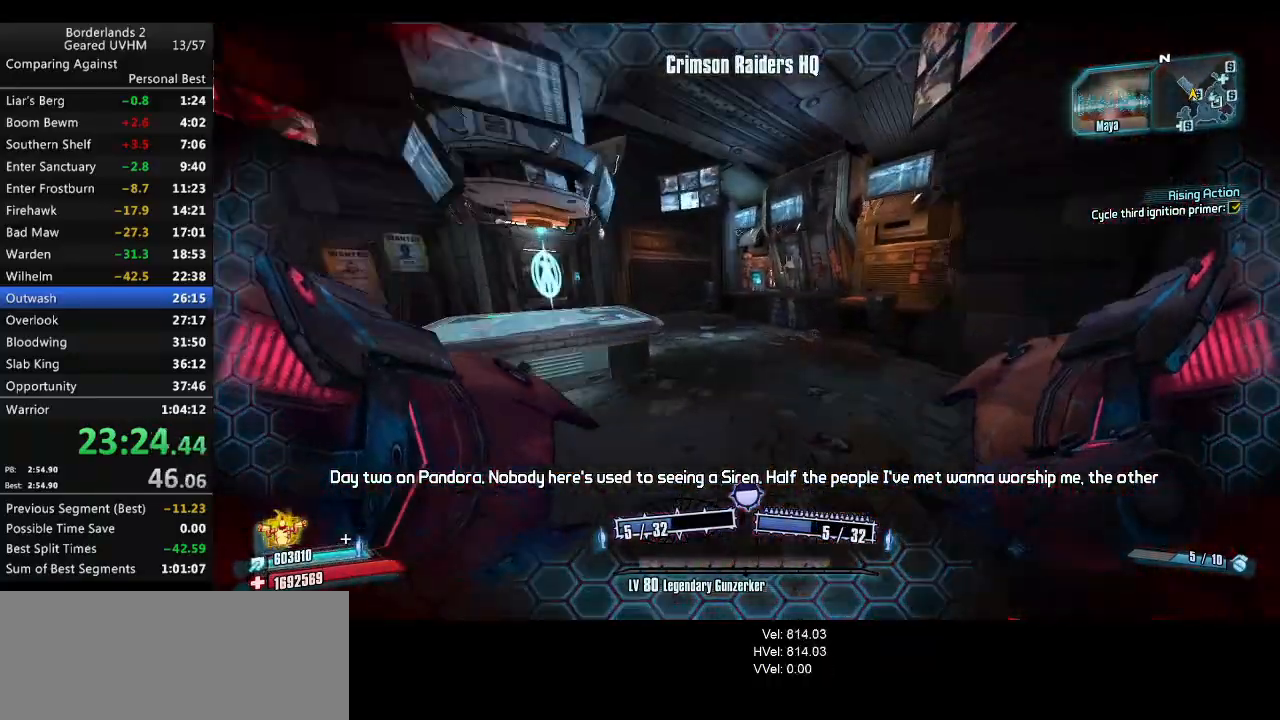
{"keys": ["shift", "w"], "mouse": [], "events": [[183, "d", "down"], [267, "d", "up"]]}
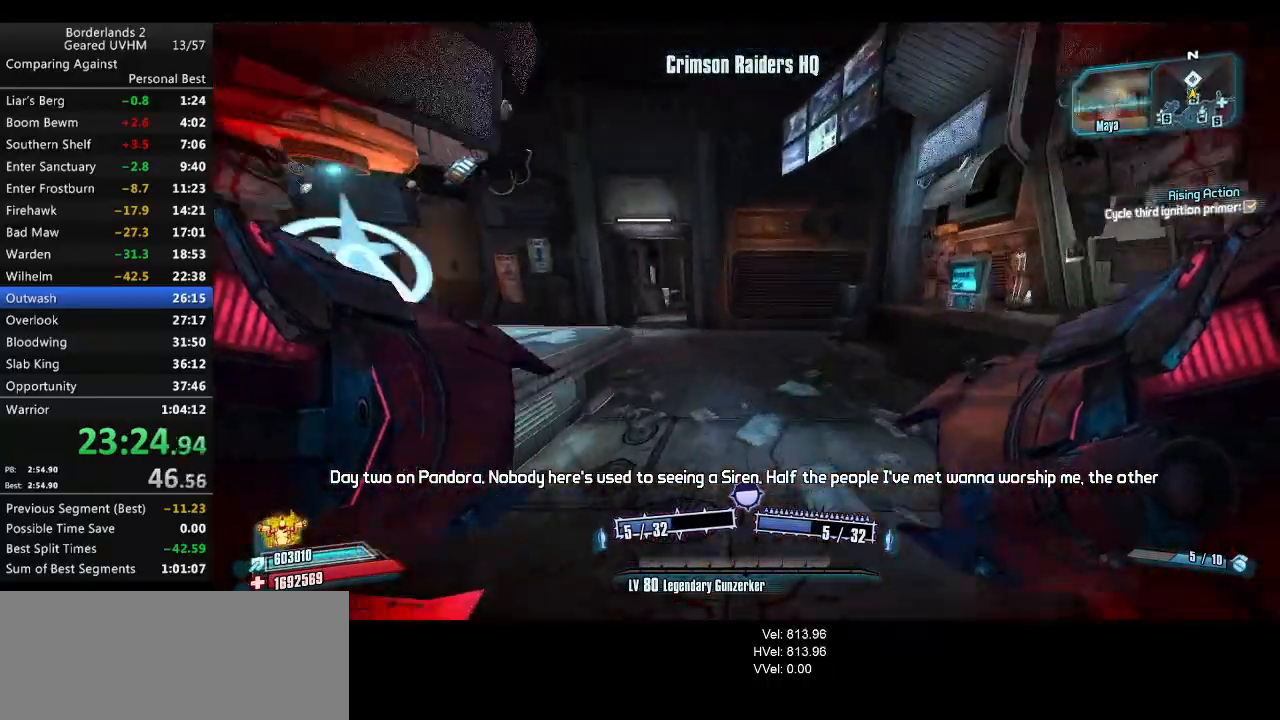
{"keys": ["w"], "mouse": [], "events": [[17, "shift", "up"]]}
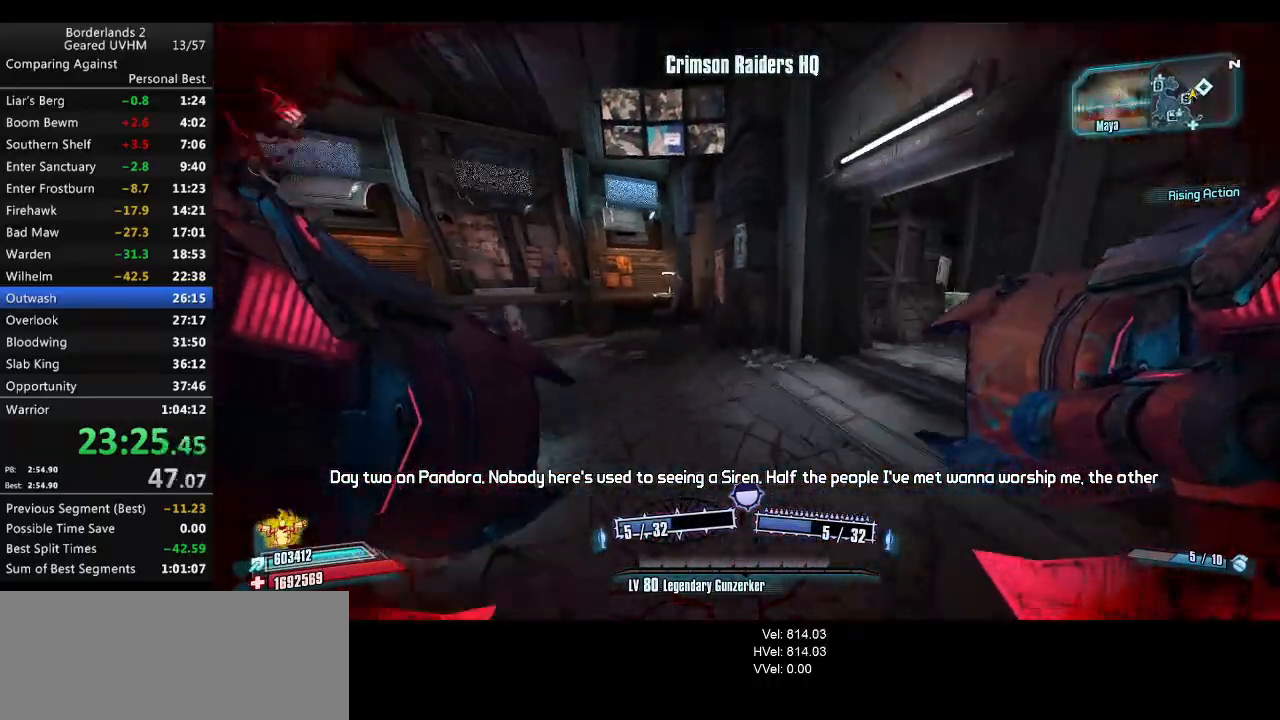
{"keys": ["w"], "mouse": [], "events": []}
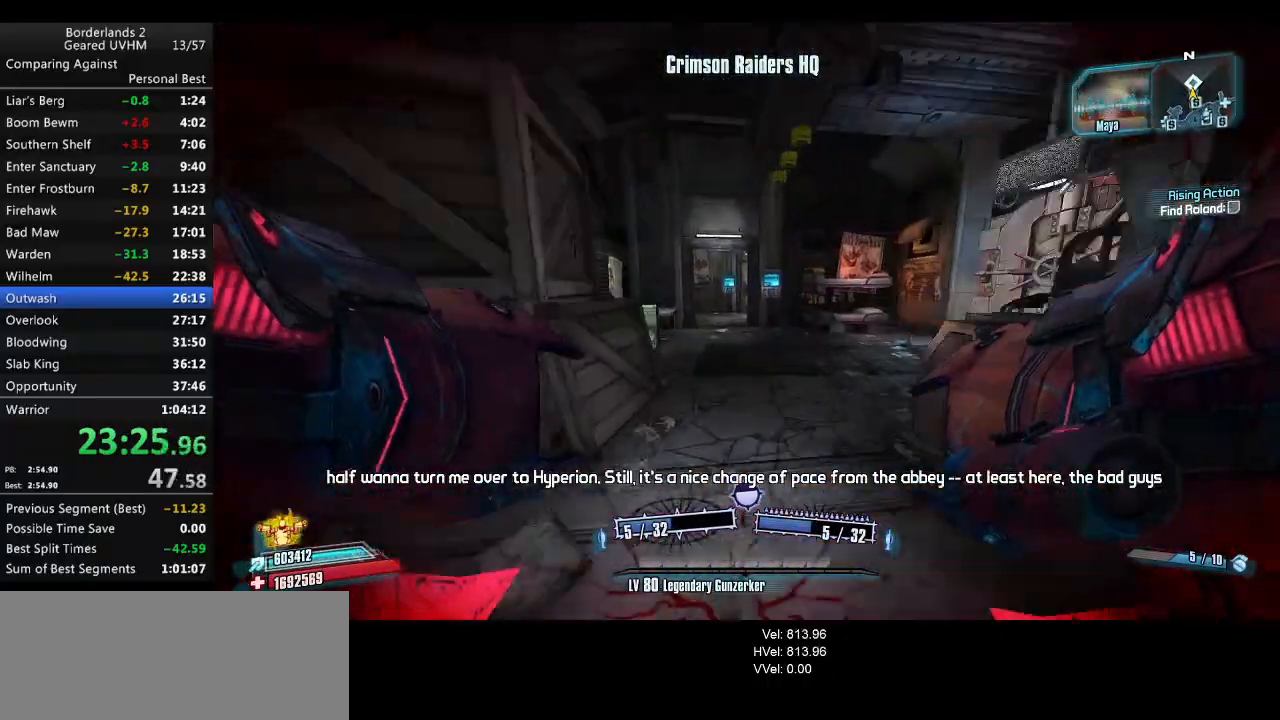
{"keys": ["w"], "mouse": [], "events": [[250, "a", "down"], [383, "a", "up"]]}
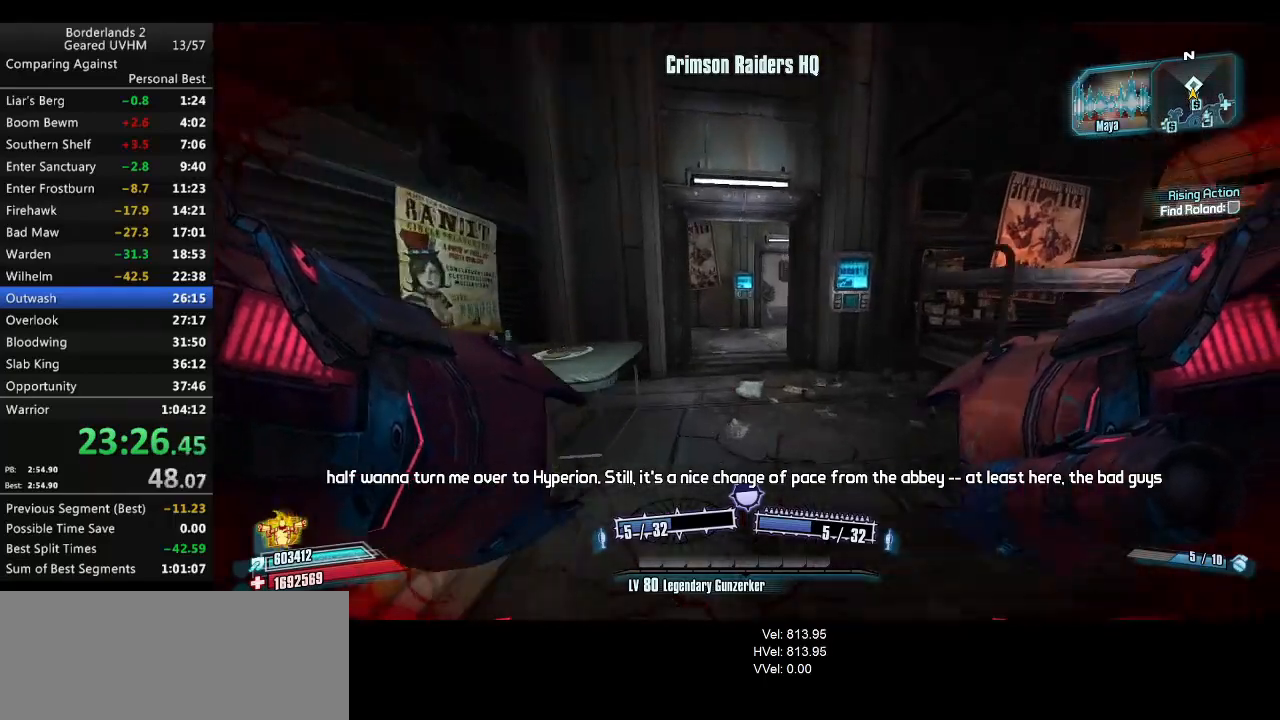
{"keys": ["w"], "mouse": [], "events": []}
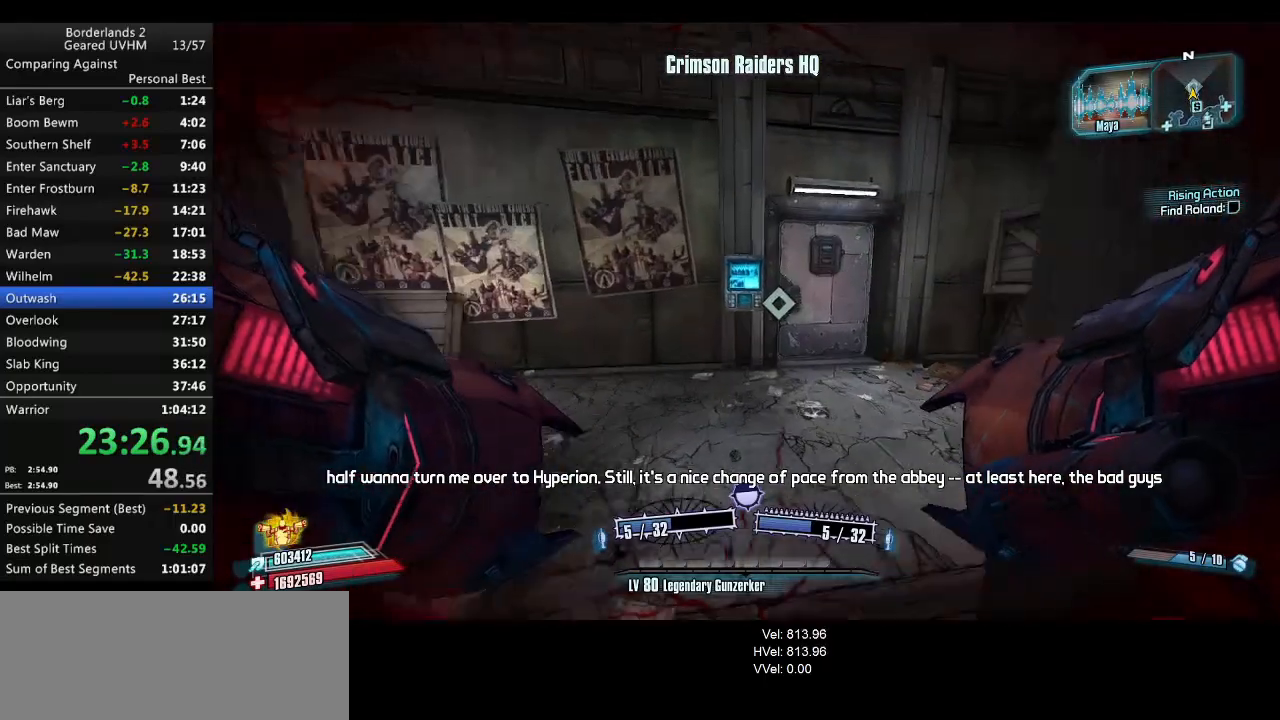
{"keys": [], "mouse": [], "events": [[117, "d", "down"], [367, "d", "up"], [483, "w", "up"]]}
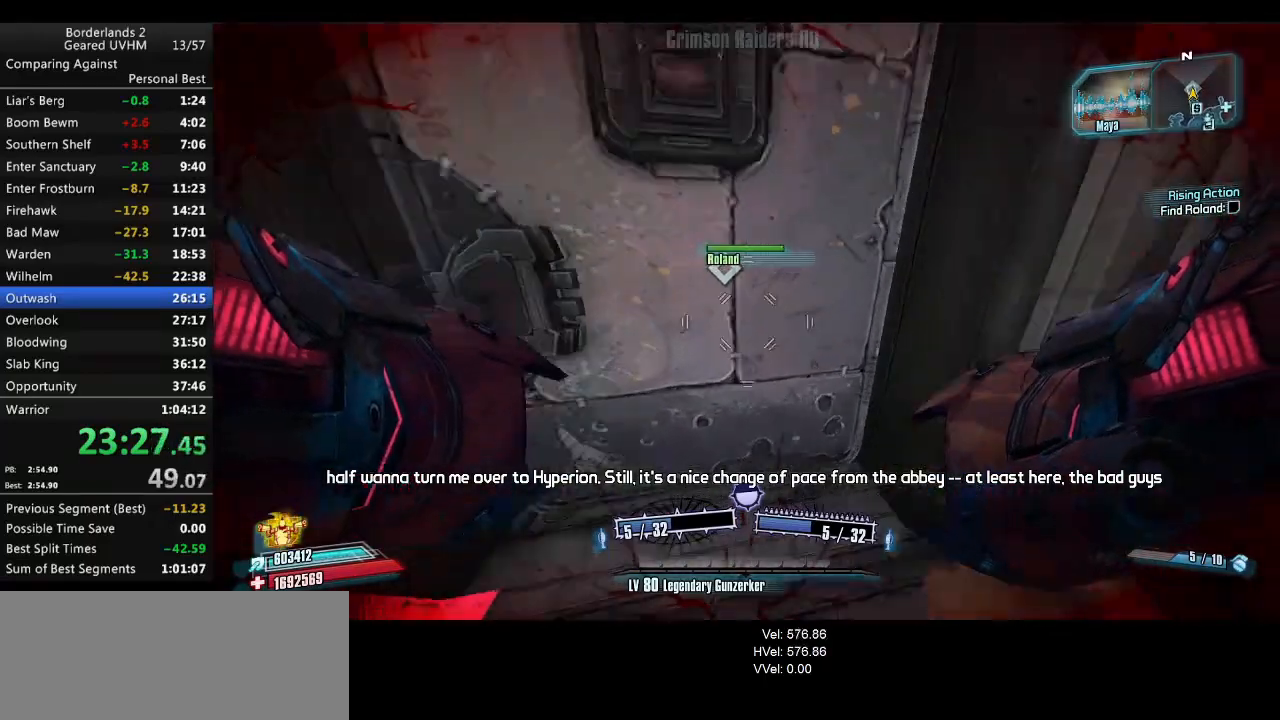
{"keys": [], "mouse": [], "events": []}
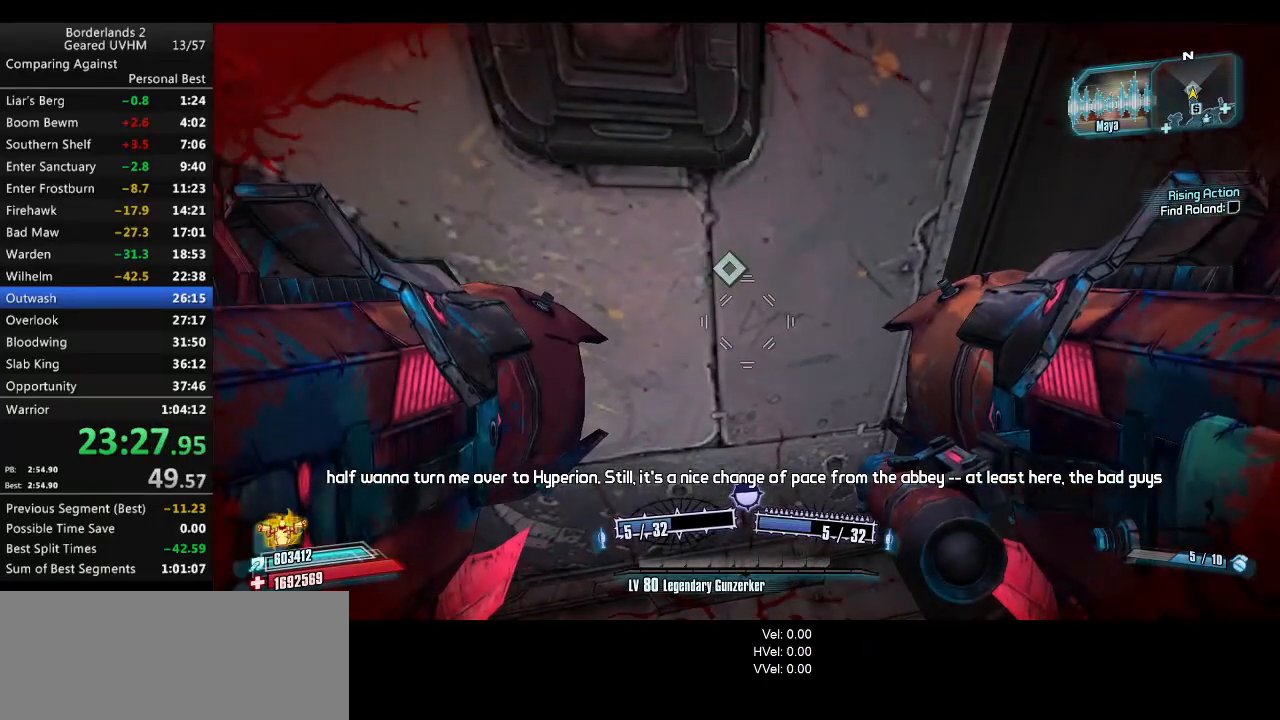
{"keys": [], "mouse": [], "events": []}
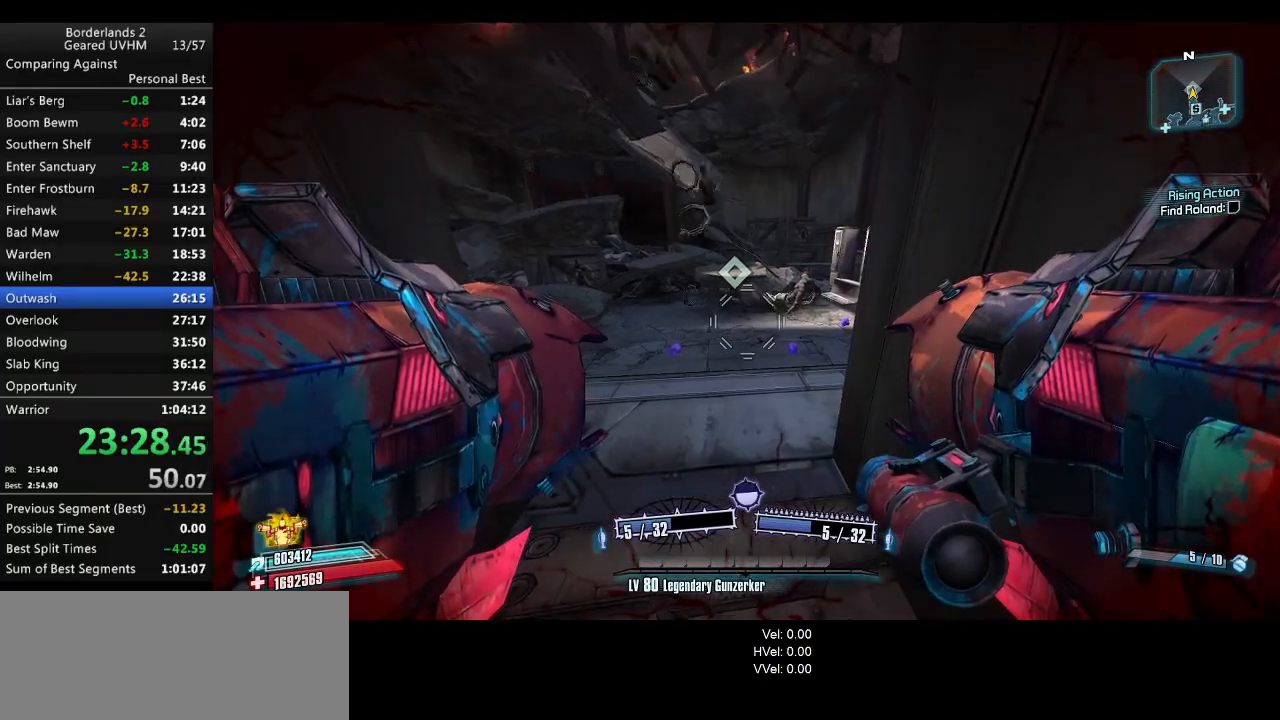
{"keys": ["a"], "mouse": [], "events": [[50, "w", "down"], [333, "a", "down"], [500, "w", "up"]]}
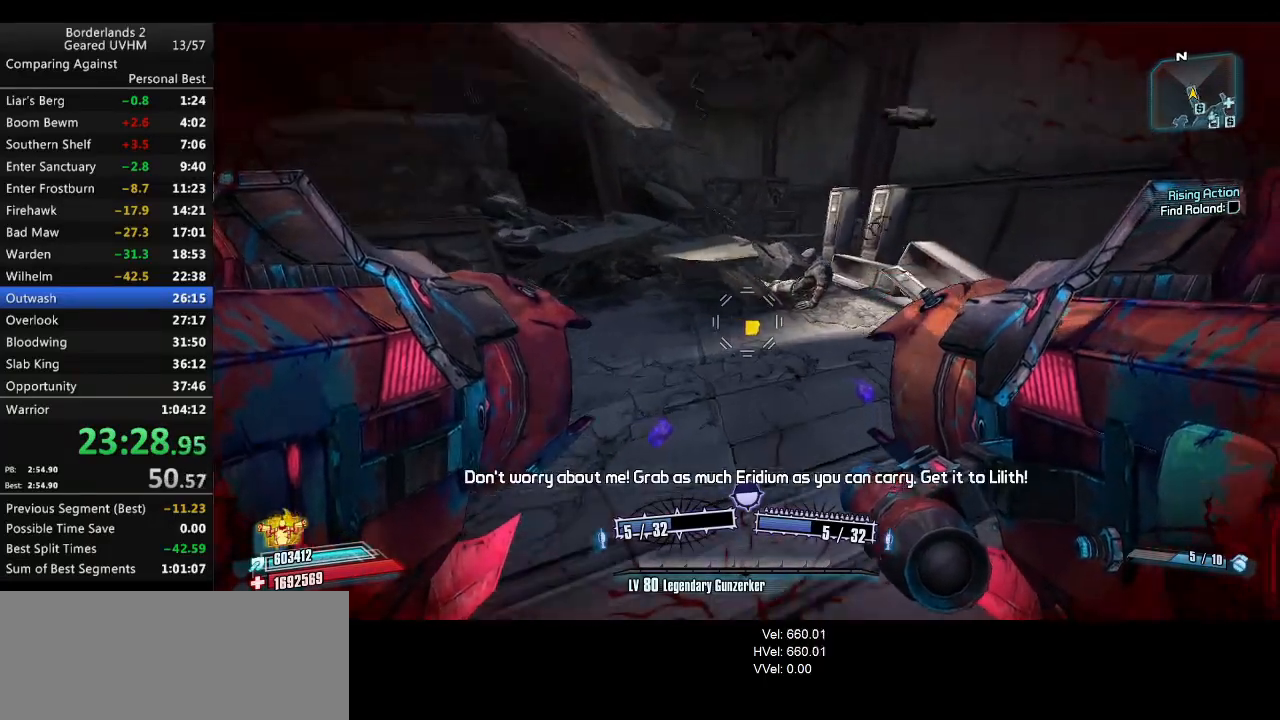
{"keys": [], "mouse": [], "events": [[33, "a", "up"]]}
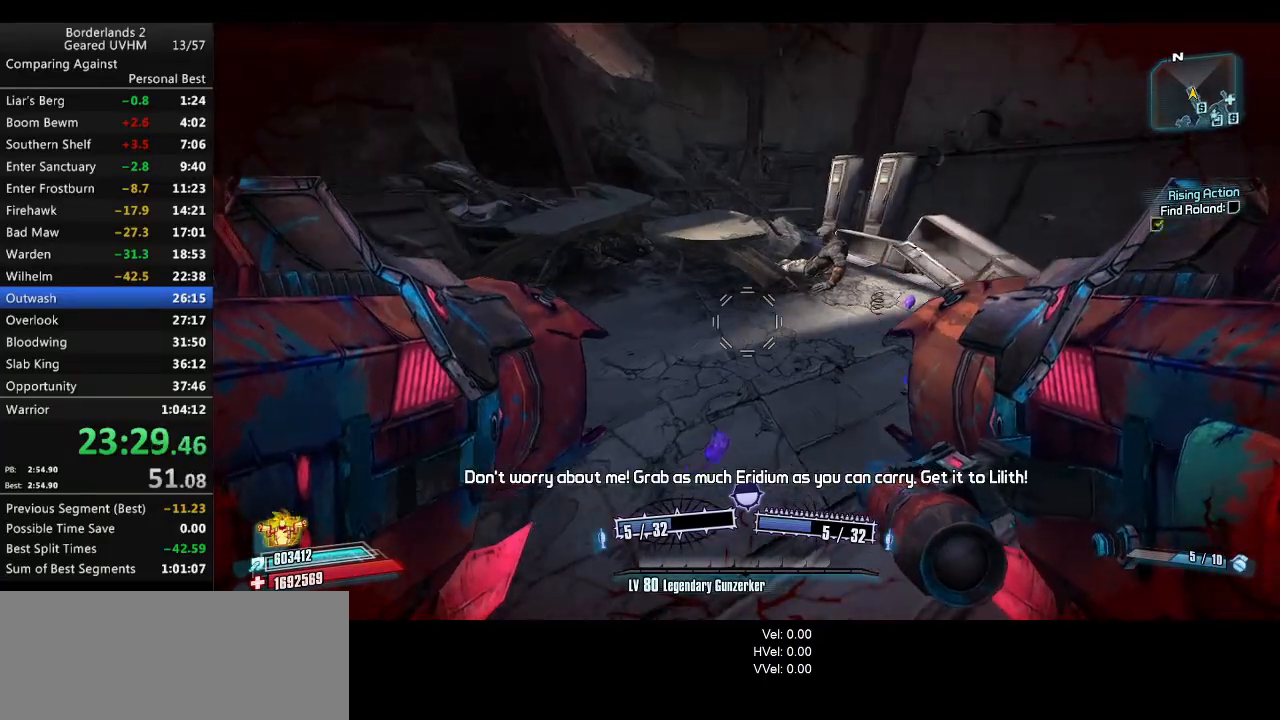
{"keys": [], "mouse": ["wheel_down"], "events": [[133, "mouse_wheel_down", "down"]]}
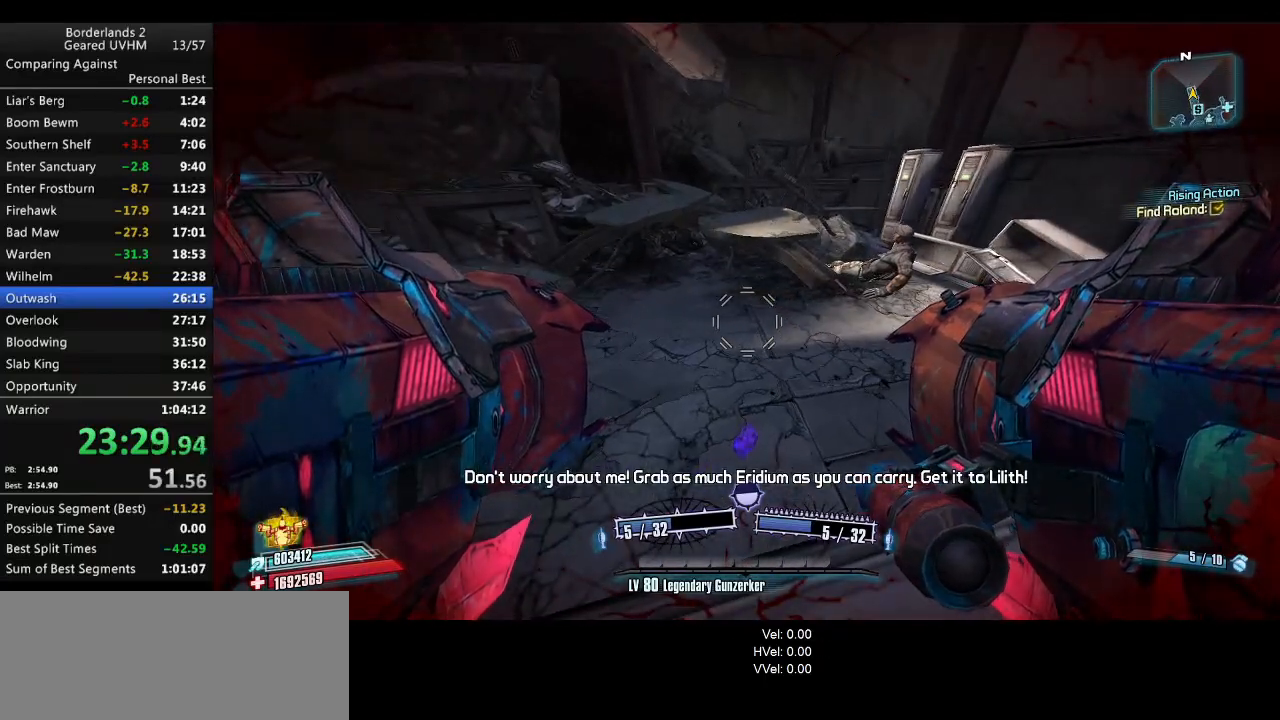
{"keys": [], "mouse": ["wheel_down"], "events": []}
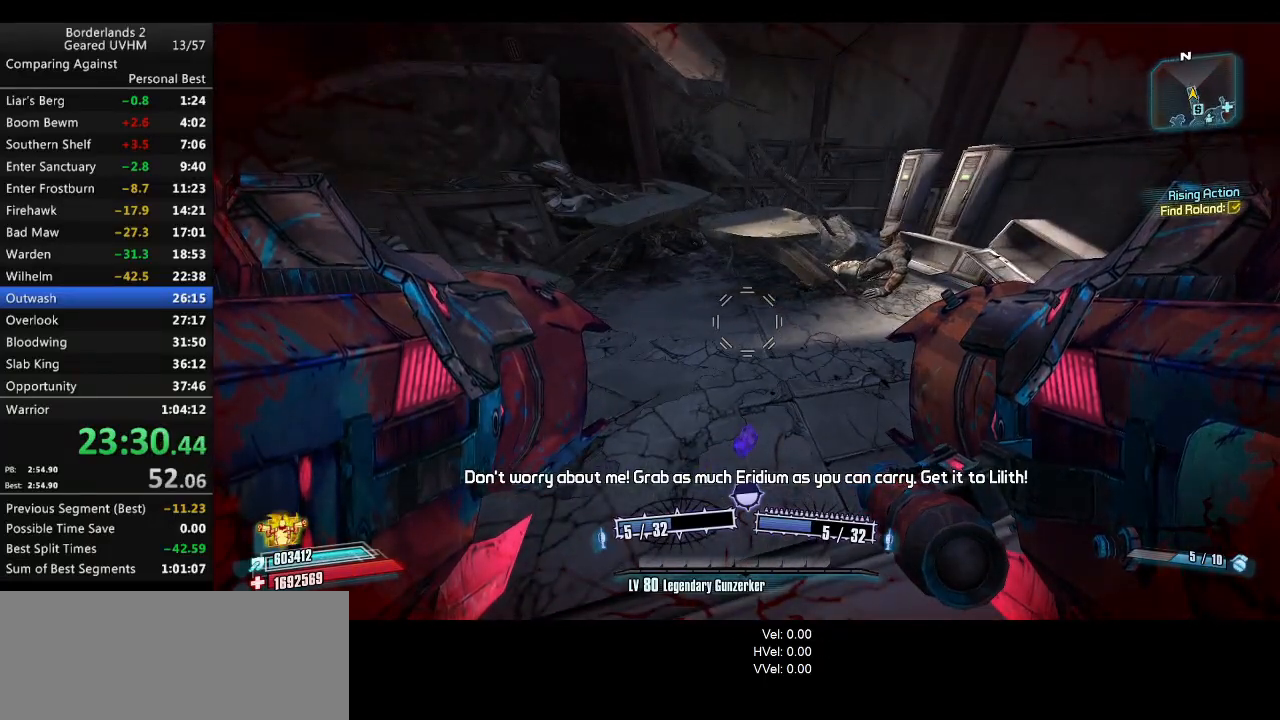
{"keys": [], "mouse": ["wheel_down"], "events": []}
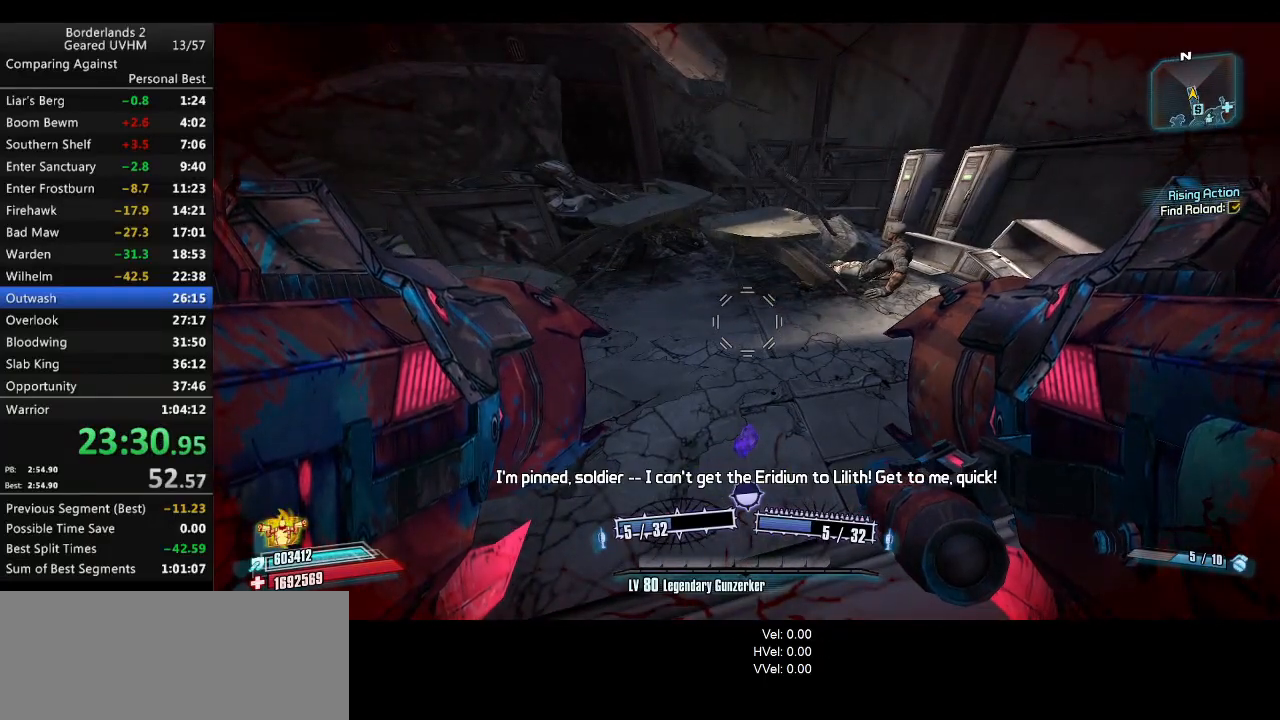
{"keys": ["w"], "mouse": ["wheel_down"], "events": [[183, "w", "down"], [350, "a", "down"], [400, "a", "up"]]}
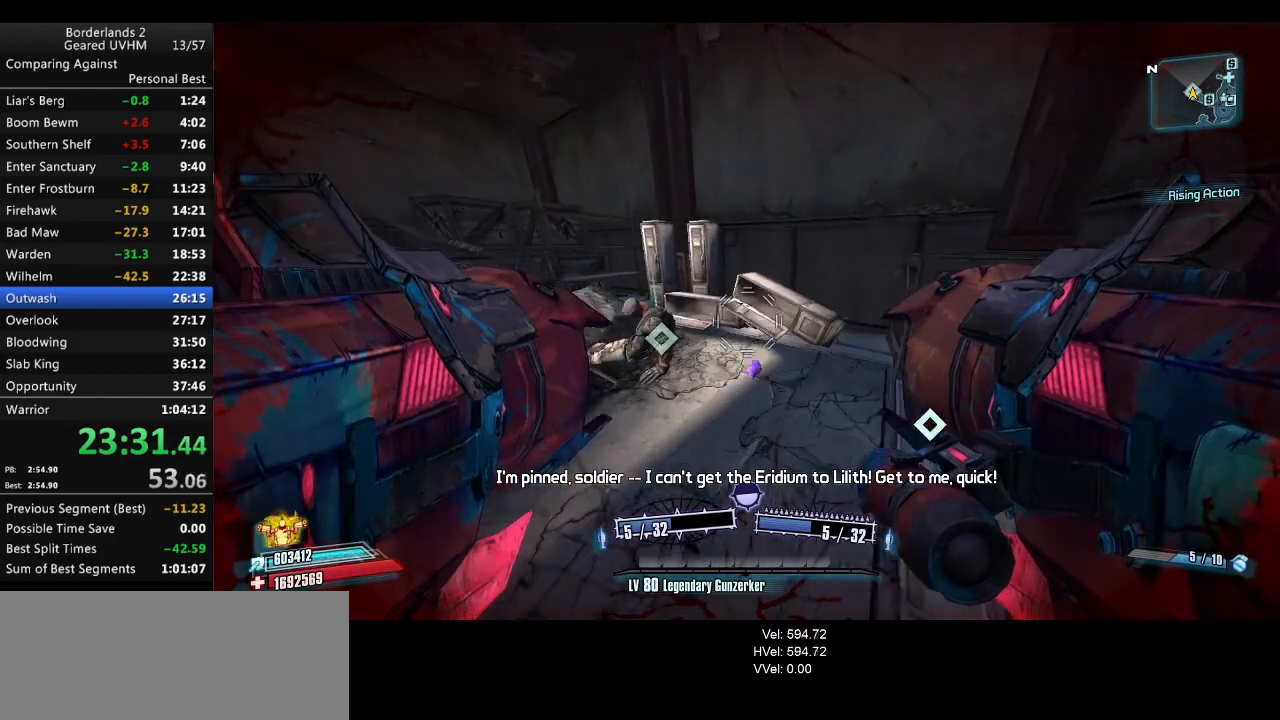
{"keys": ["d"], "mouse": ["wheel_down"], "events": [[83, "w", "up"], [200, "a", "down"], [317, "a", "up"], [383, "d", "down"]]}
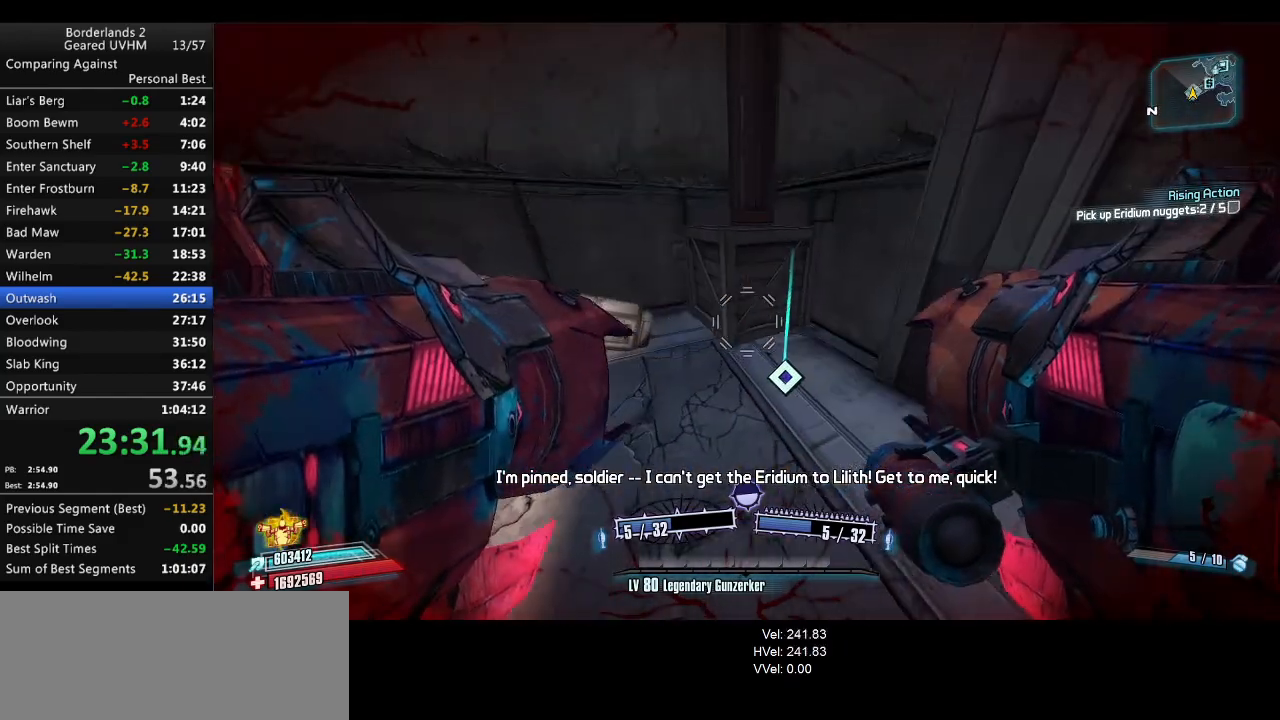
{"keys": [], "mouse": ["wheel_down"], "events": [[17, "d", "up"], [383, "escape", "down"], [450, "escape", "up"]]}
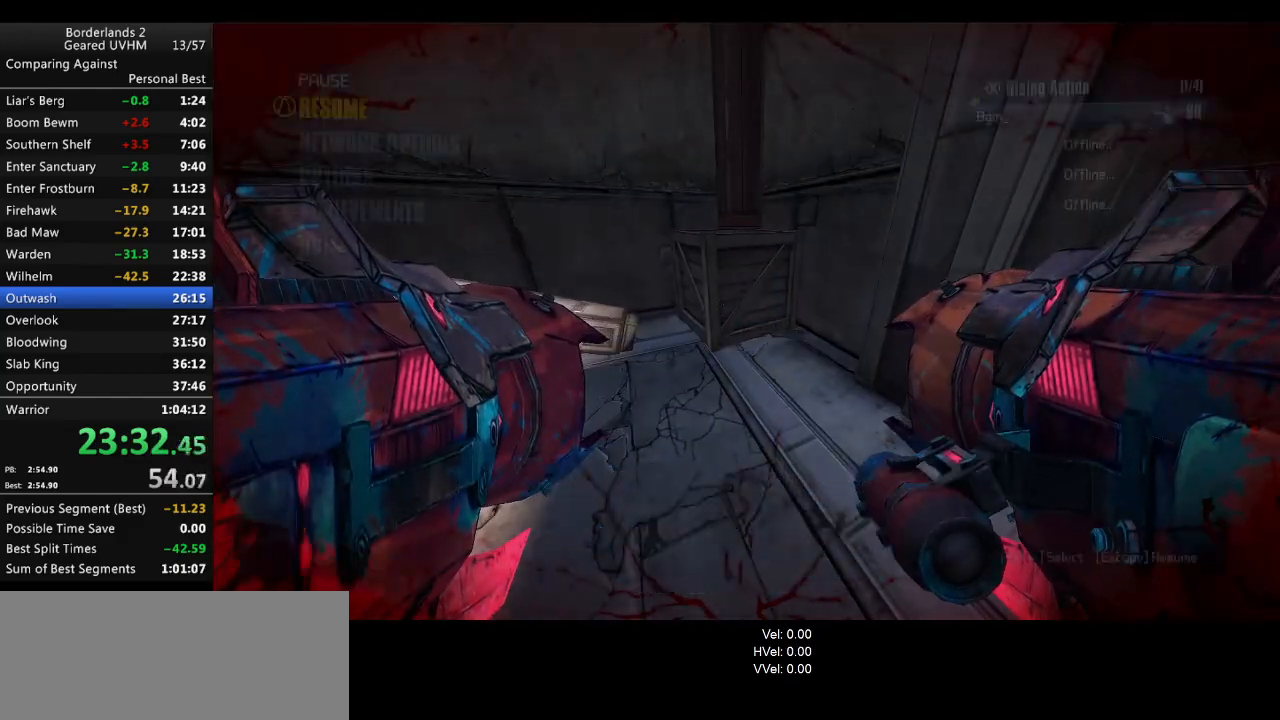
{"keys": [], "mouse": ["wheel_down"], "events": [[67, "end", "down"], [133, "backspace", "down"], [167, "end", "up"], [200, "backspace", "up"], [233, "backspace", "down"], [300, "backspace", "up"]]}
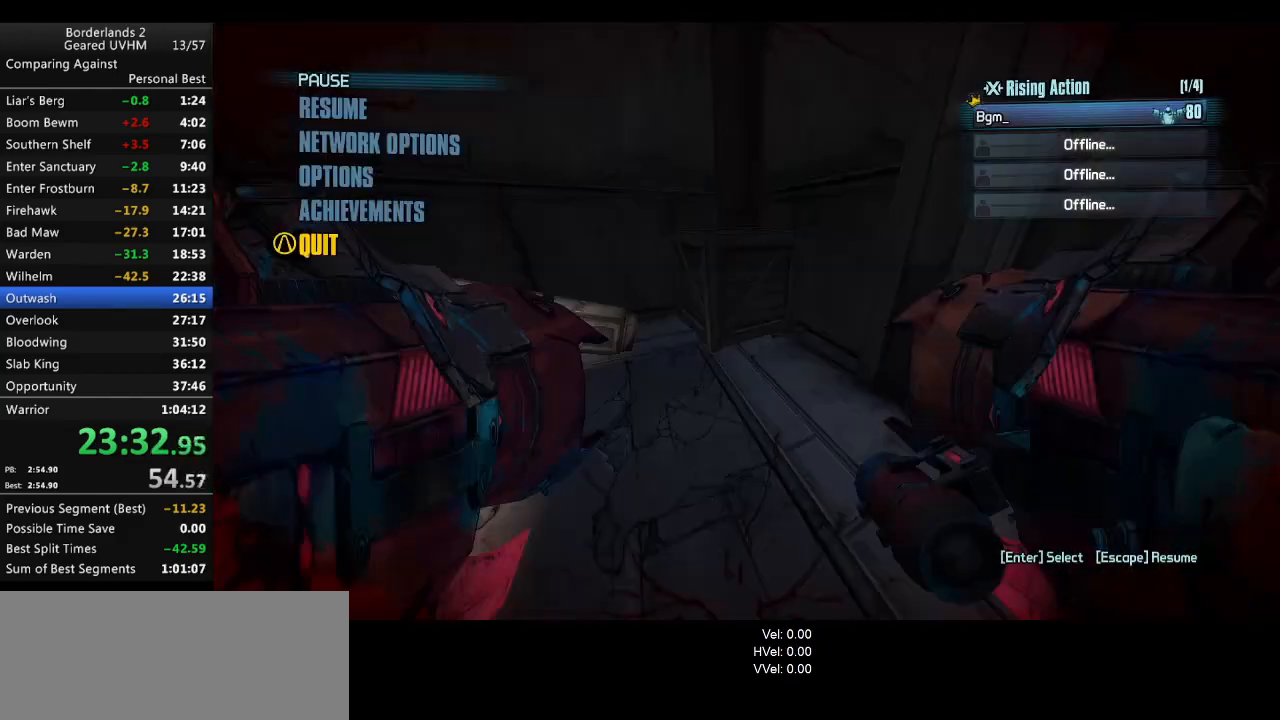
{"keys": [], "mouse": ["wheel_down"], "events": []}
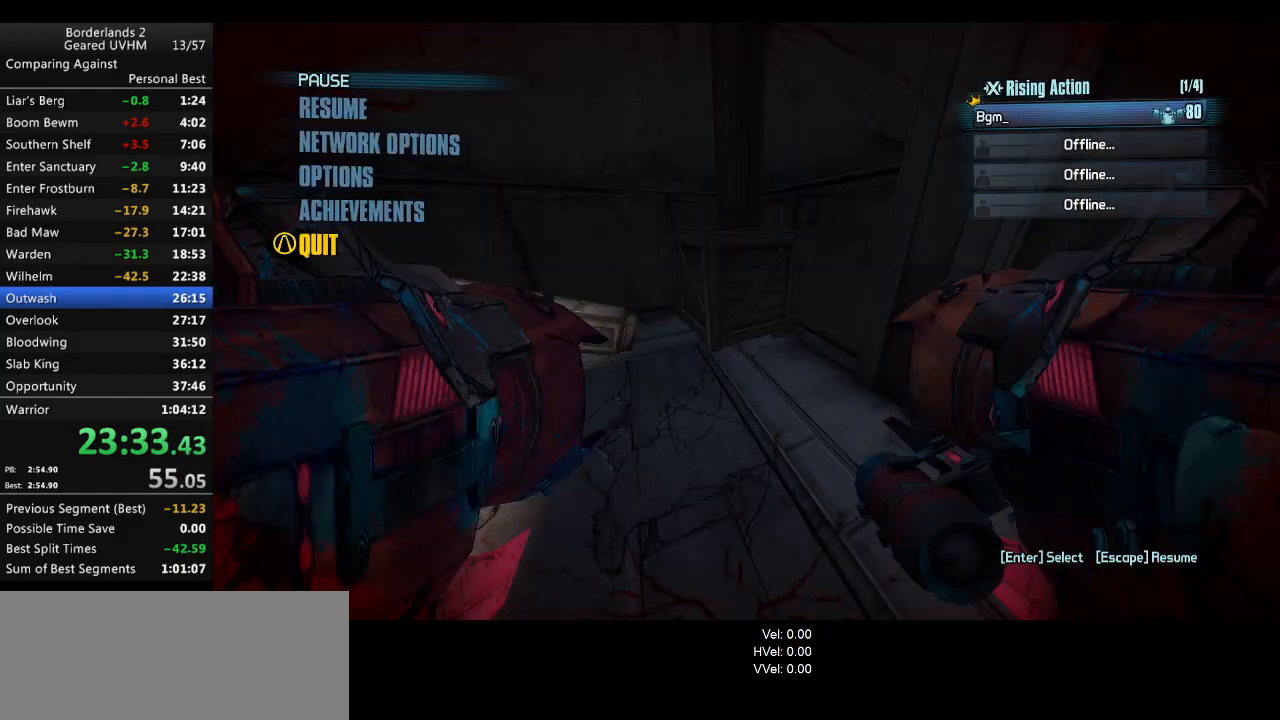
{"keys": [], "mouse": ["wheel_down"], "events": [[117, "backspace", "down"], [183, "backspace", "up"], [233, "up", "down"], [267, "backspace", "down"], [333, "up", "up"], [350, "backspace", "up"]]}
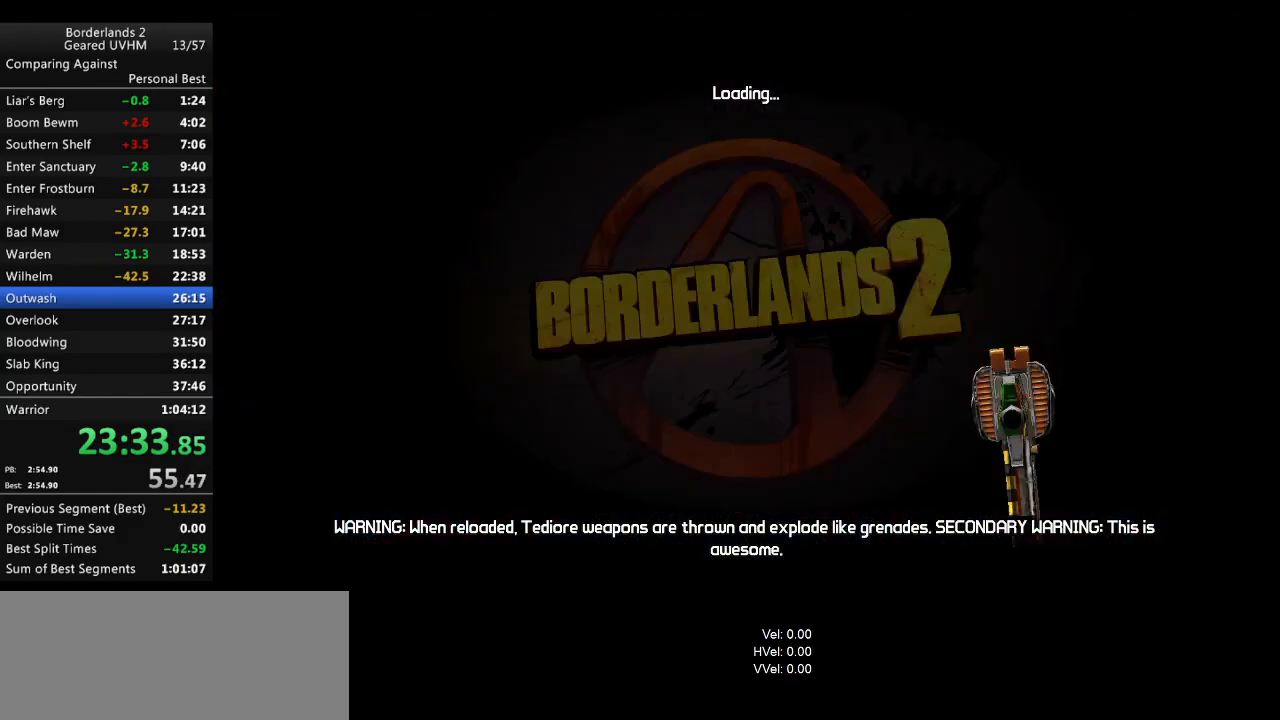
{"keys": [], "mouse": [], "events": [[467, "mouse_wheel_down", "up"]]}
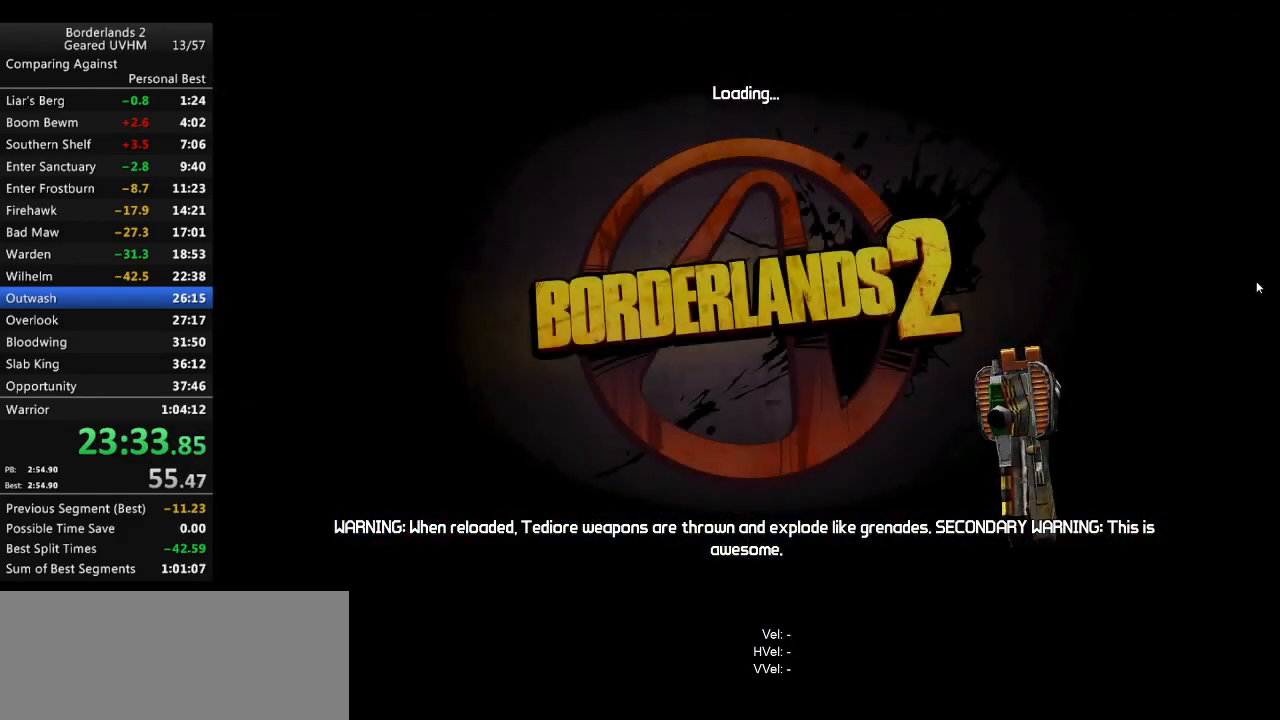
{"keys": [], "mouse": [], "events": []}
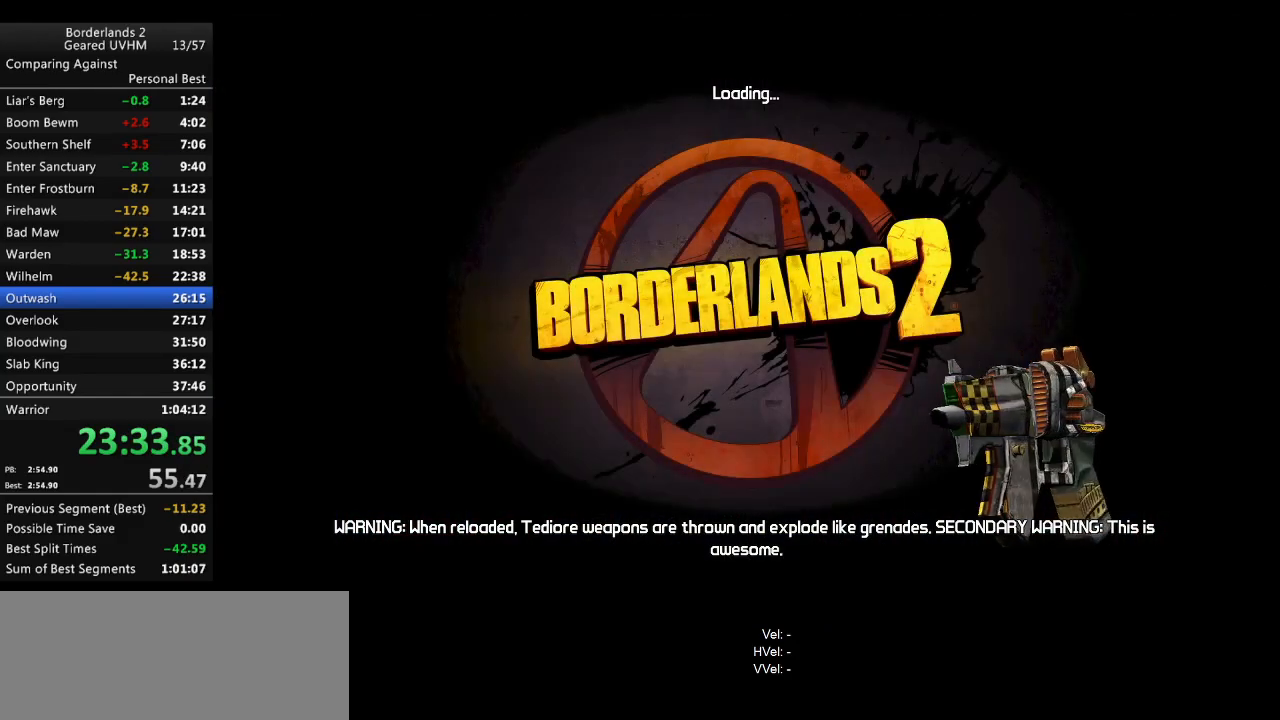
{"keys": [], "mouse": [], "events": [[167, "return", "down"], [217, "return", "up"]]}
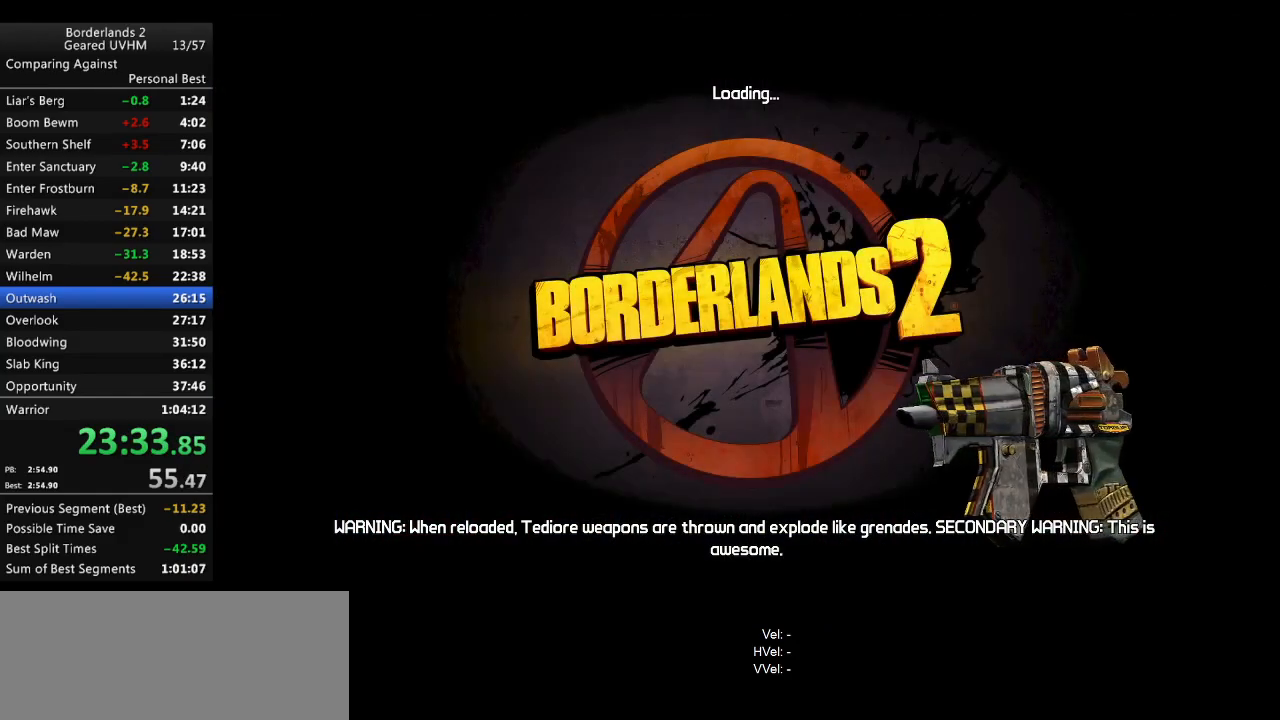
{"keys": [], "mouse": [], "events": []}
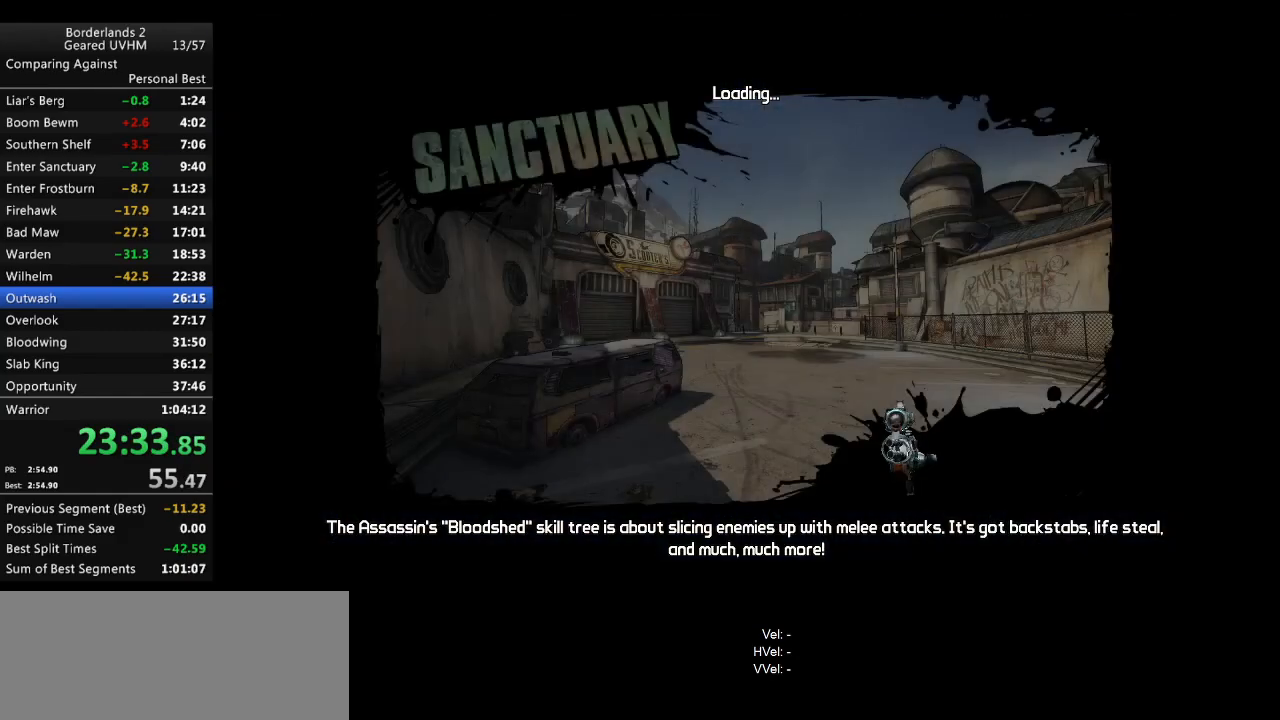
{"keys": [], "mouse": [], "events": []}